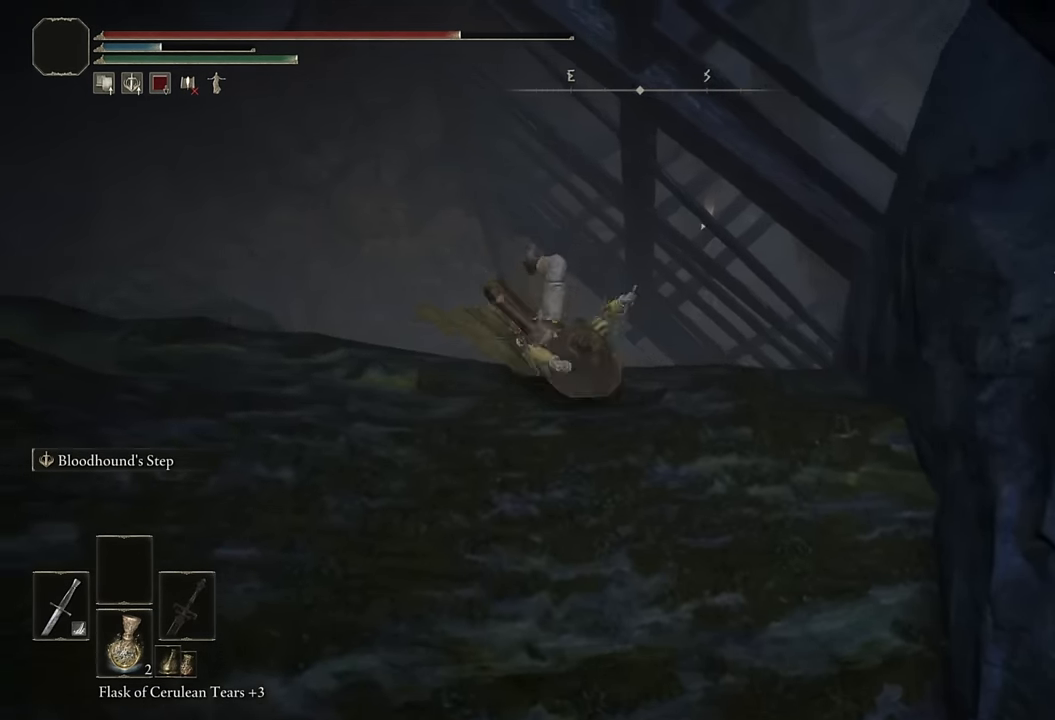
Gameplay with a controller (PlayStation layout); each line is a JSON object with the inputs held at the frame after it. "events" lists button and stick changes between this image and that frame as [ms after this image, input, new state], when the widget could be followed in between.
{"buttons": [], "left_stick": "up-right", "right_stick": "right", "events": [[17, "left_stick", "up-right"], [50, "right_stick", "down-right"], [217, "right_stick", "center"], [400, "right_stick", "right"]]}
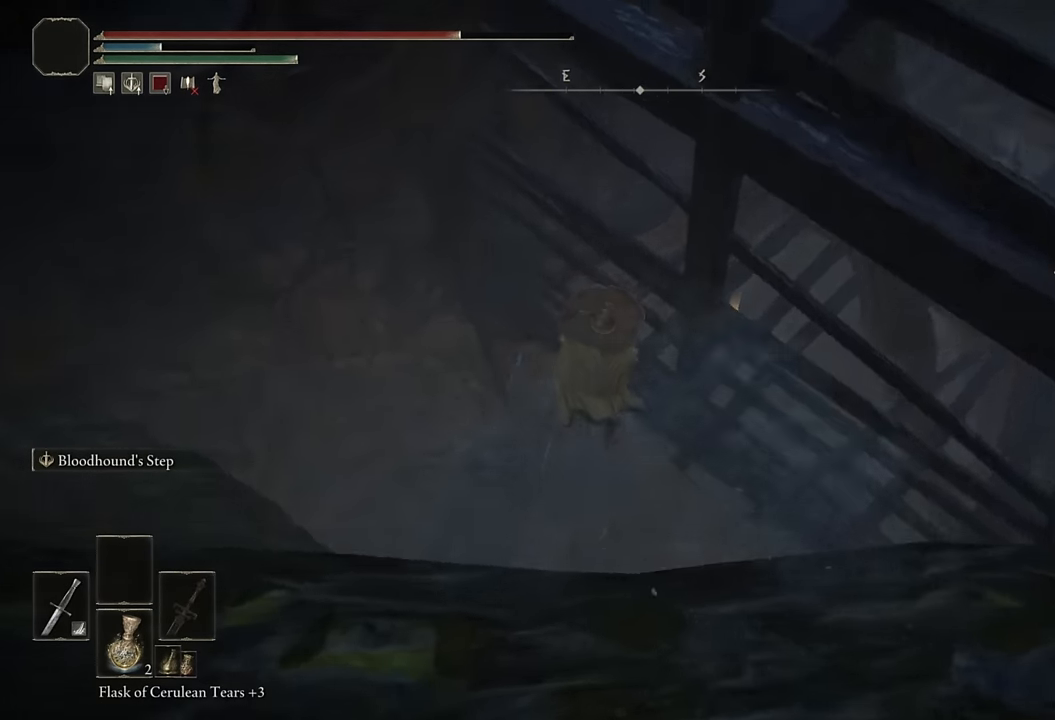
{"buttons": [], "left_stick": "up-right", "right_stick": "up-right", "events": [[134, "right_stick", "up-right"]]}
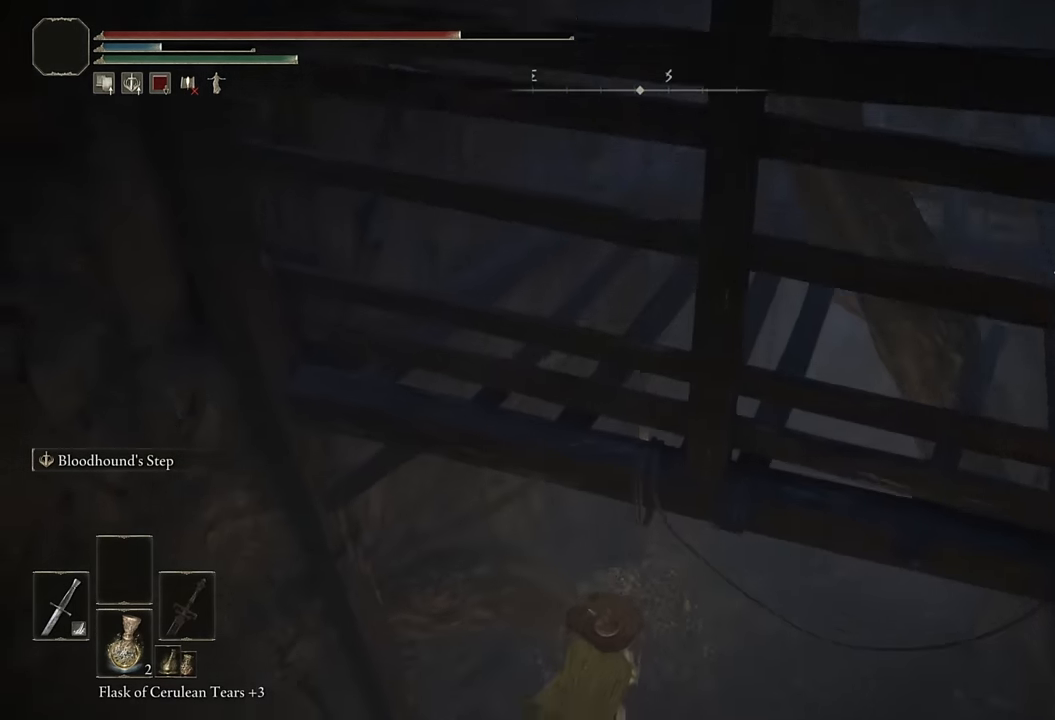
{"buttons": ["CIRCLE"], "left_stick": "up-right", "right_stick": "up", "events": [[67, "right_stick", "center"], [184, "CIRCLE", "down"], [484, "right_stick", "up"]]}
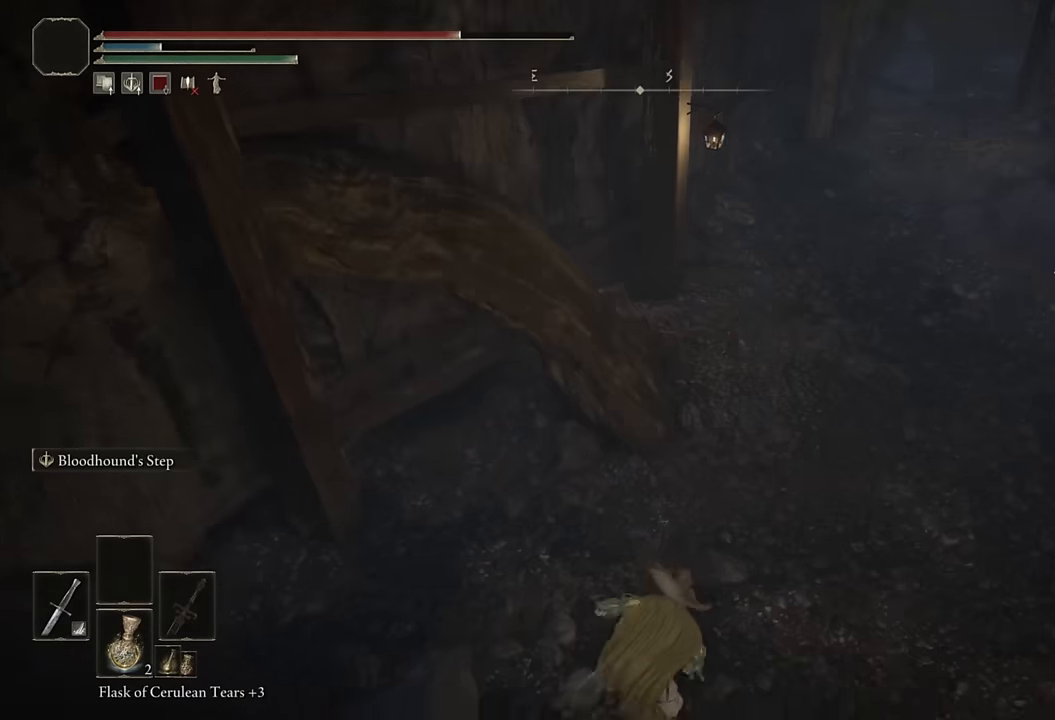
{"buttons": ["CIRCLE"], "left_stick": "up", "right_stick": "right", "events": [[184, "right_stick", "center"], [350, "right_stick", "right"], [434, "left_stick", "up"]]}
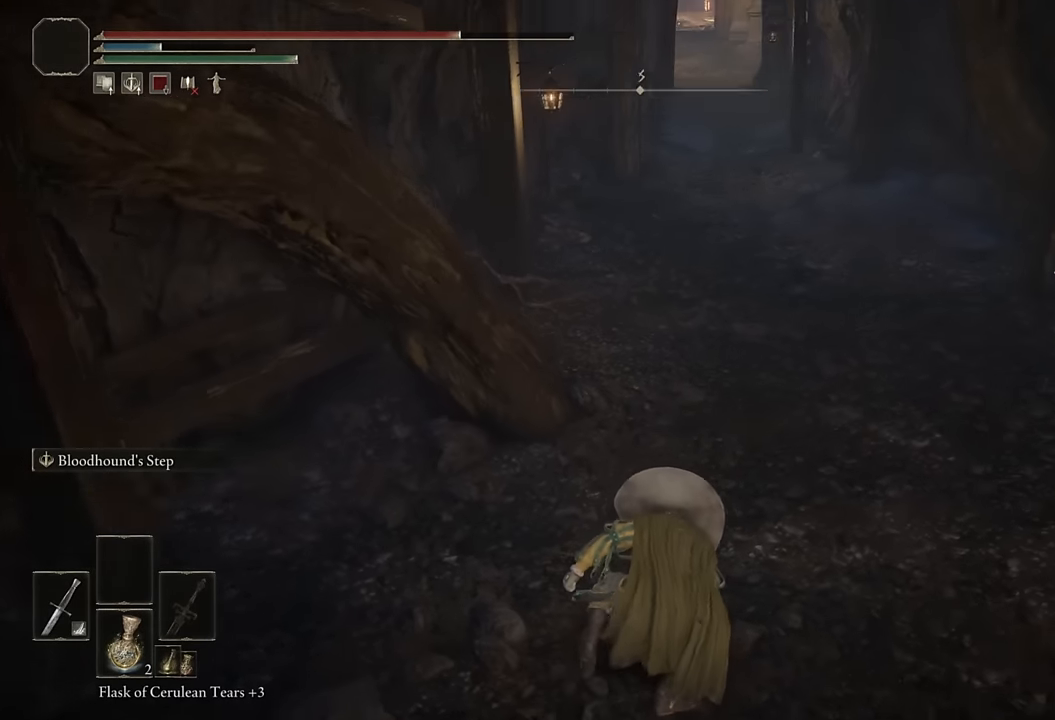
{"buttons": ["CIRCLE"], "left_stick": "up", "right_stick": "center", "events": [[50, "right_stick", "center"], [400, "right_stick", "up"], [500, "right_stick", "center"]]}
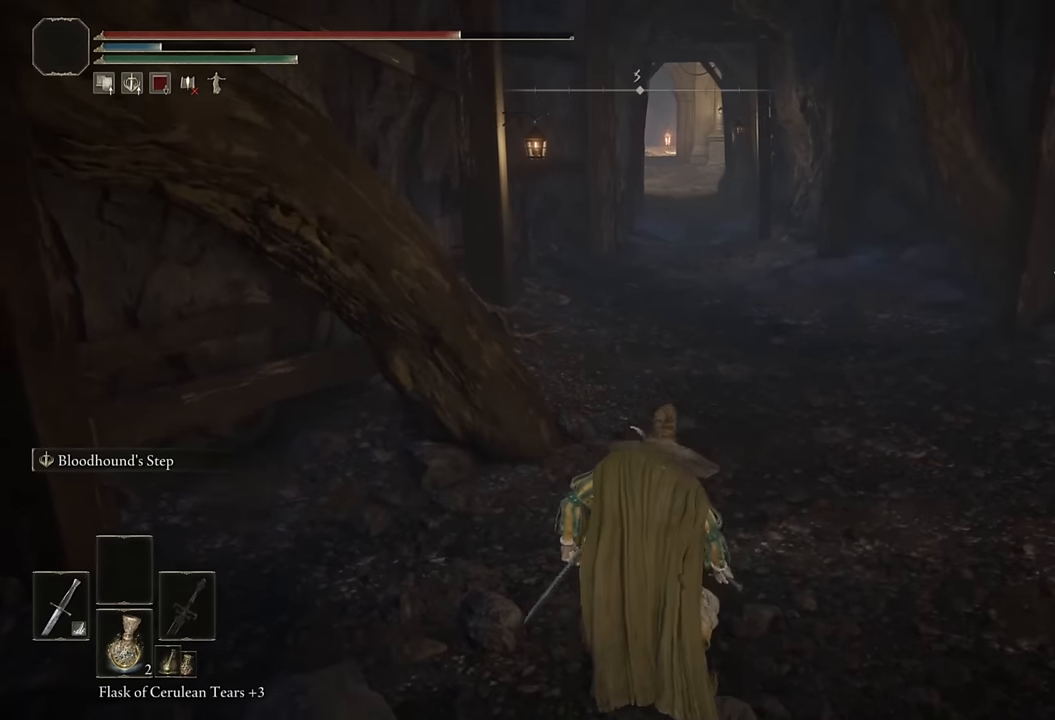
{"buttons": ["CIRCLE"], "left_stick": "up", "right_stick": "center", "events": [[100, "L2", "down"], [267, "L2", "up"]]}
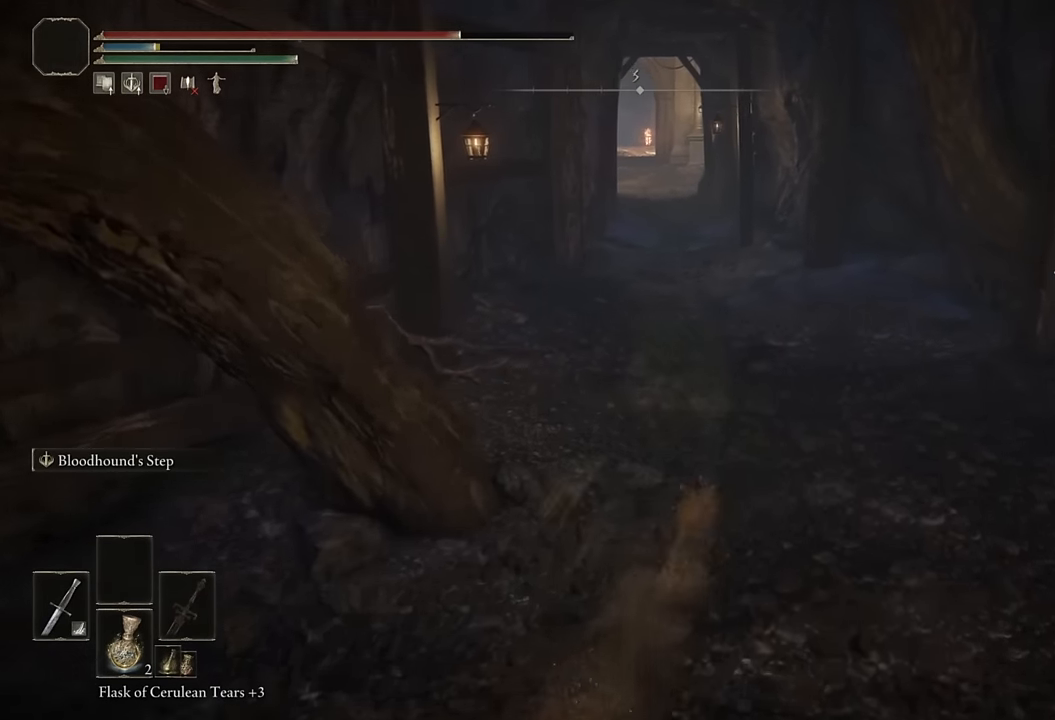
{"buttons": ["CIRCLE", "L2"], "left_stick": "up", "right_stick": "center", "events": [[200, "L2", "down"], [350, "L2", "up"], [434, "L2", "down"]]}
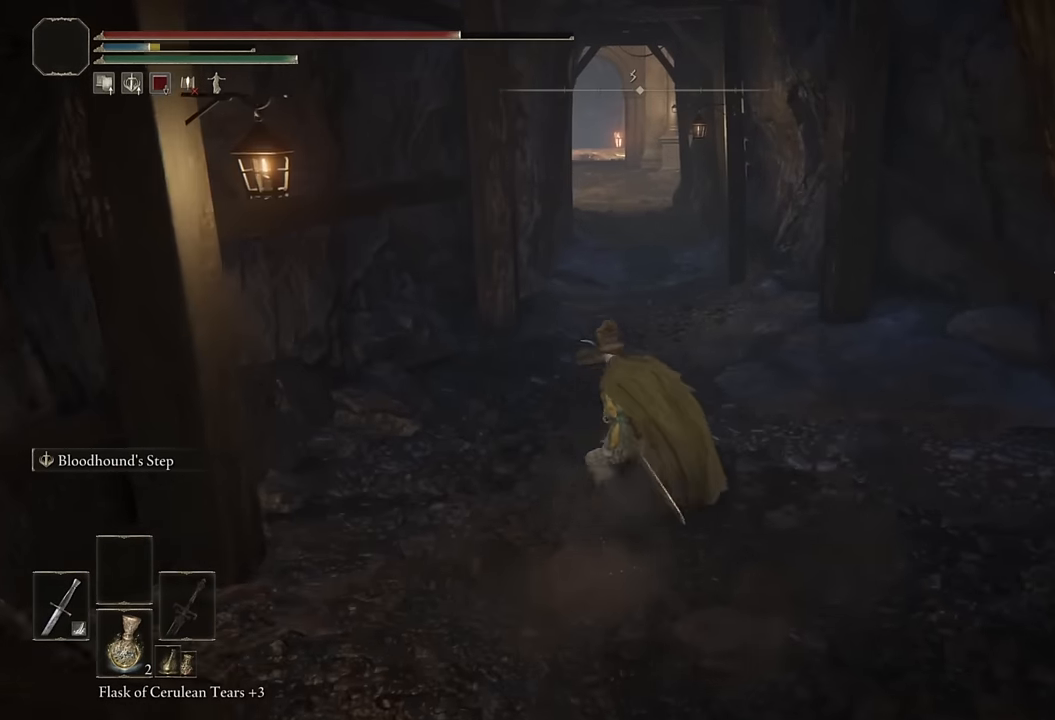
{"buttons": ["CIRCLE", "L2"], "left_stick": "up", "right_stick": "center", "events": [[67, "L2", "up"], [484, "L2", "down"]]}
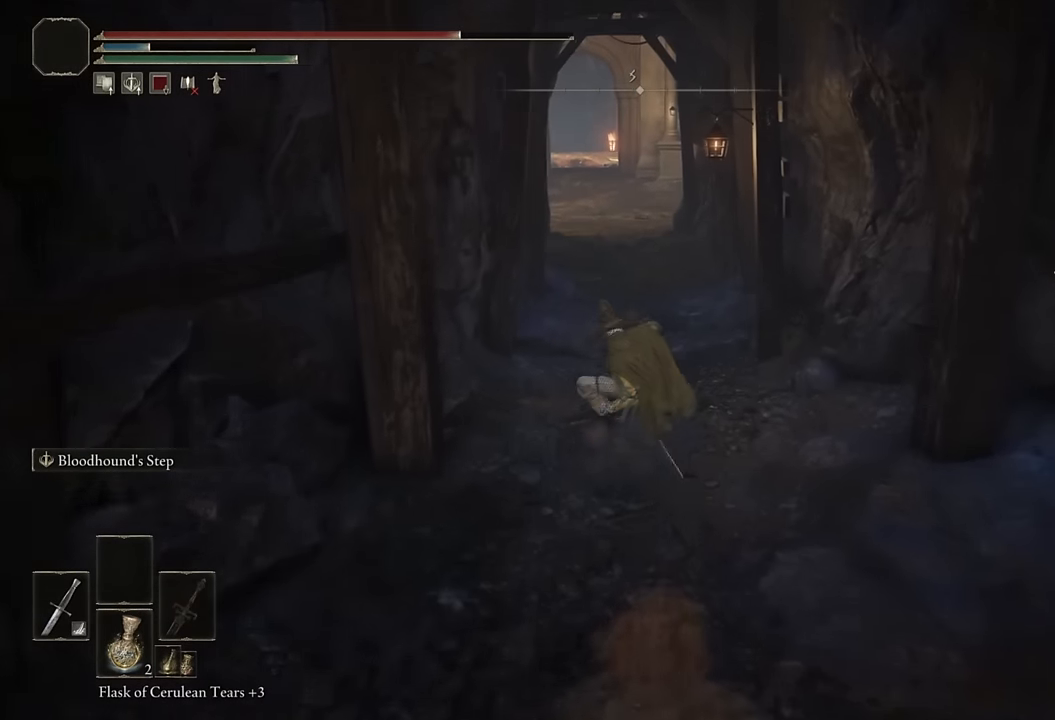
{"buttons": ["CIRCLE"], "left_stick": "up", "right_stick": "center", "events": [[150, "L2", "up"]]}
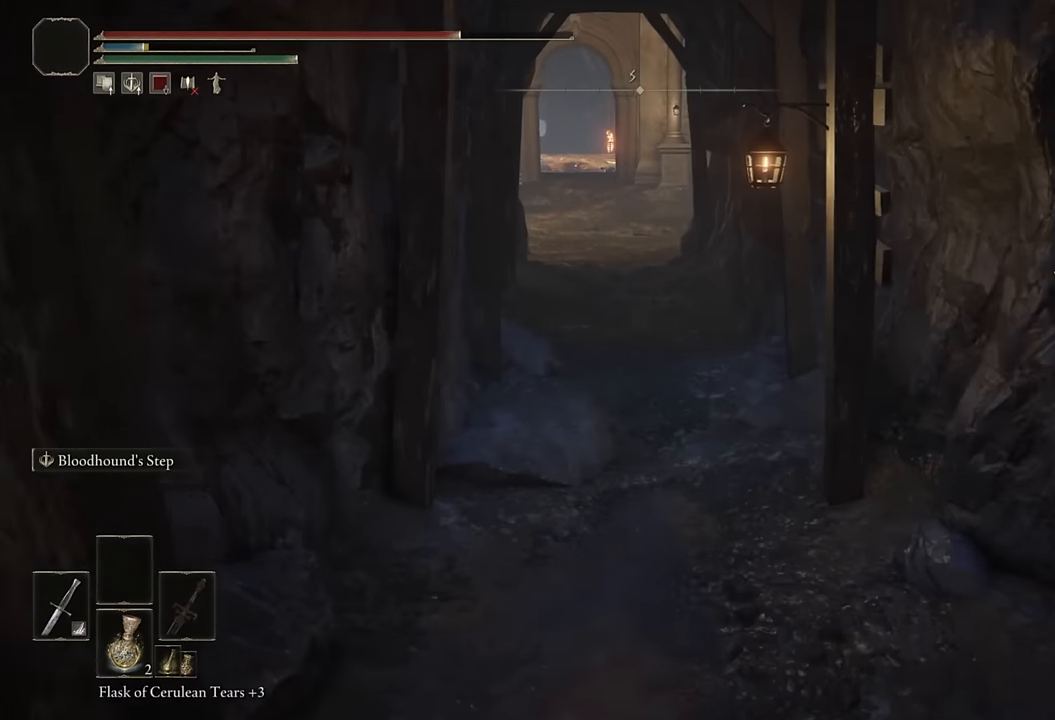
{"buttons": ["CIRCLE"], "left_stick": "up", "right_stick": "center", "events": [[234, "L2", "down"], [384, "L2", "up"]]}
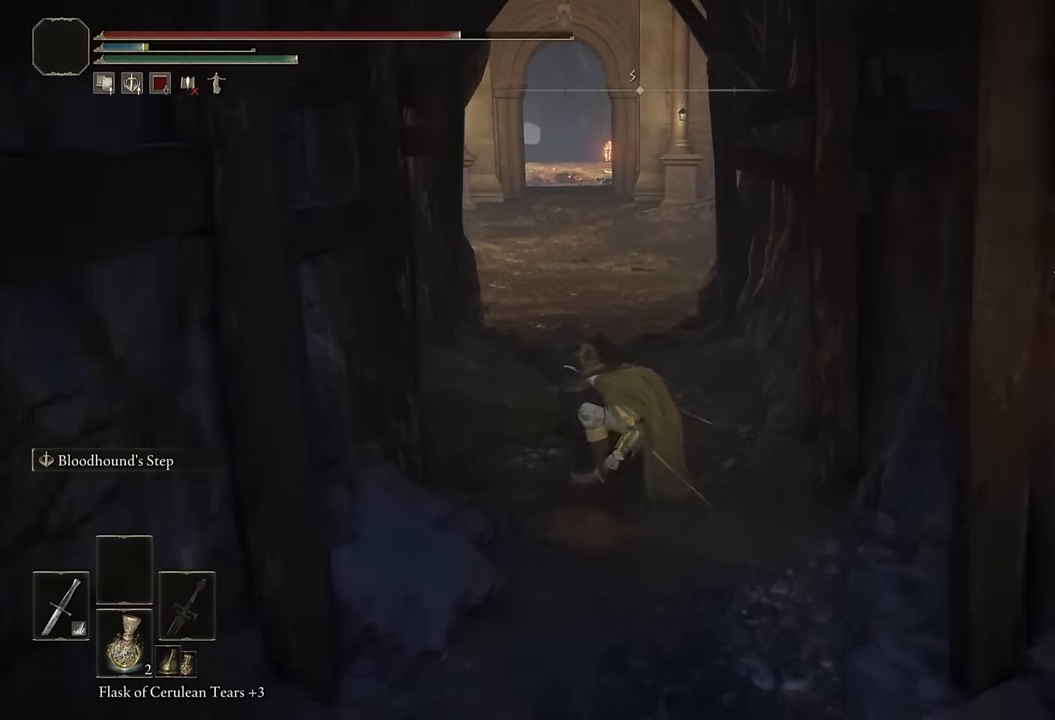
{"buttons": ["CIRCLE", "L2"], "left_stick": "up", "right_stick": "center", "events": [[484, "L2", "down"]]}
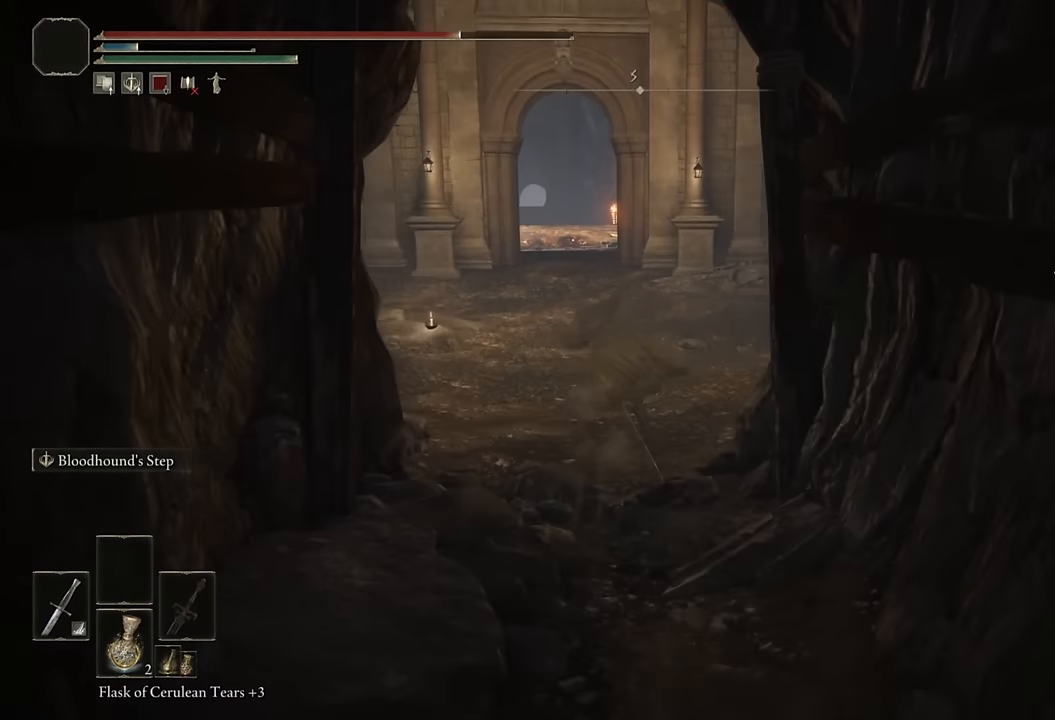
{"buttons": ["CIRCLE"], "left_stick": "up", "right_stick": "center", "events": [[184, "L2", "up"]]}
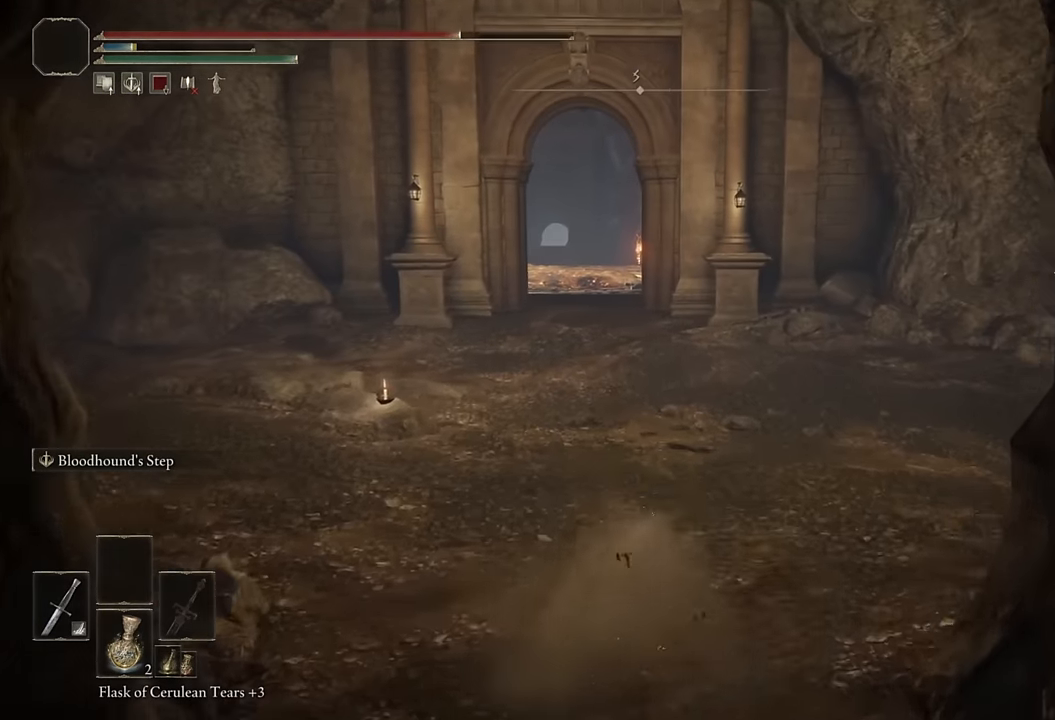
{"buttons": ["CIRCLE"], "left_stick": "up", "right_stick": "center", "events": []}
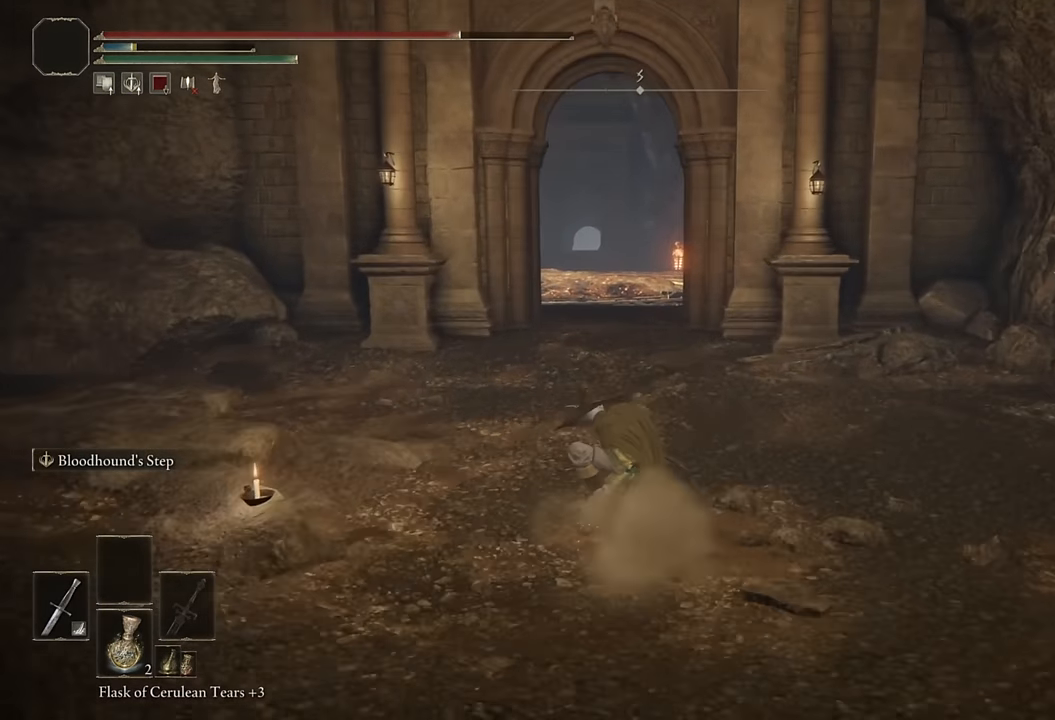
{"buttons": ["CIRCLE"], "left_stick": "up", "right_stick": "center", "events": []}
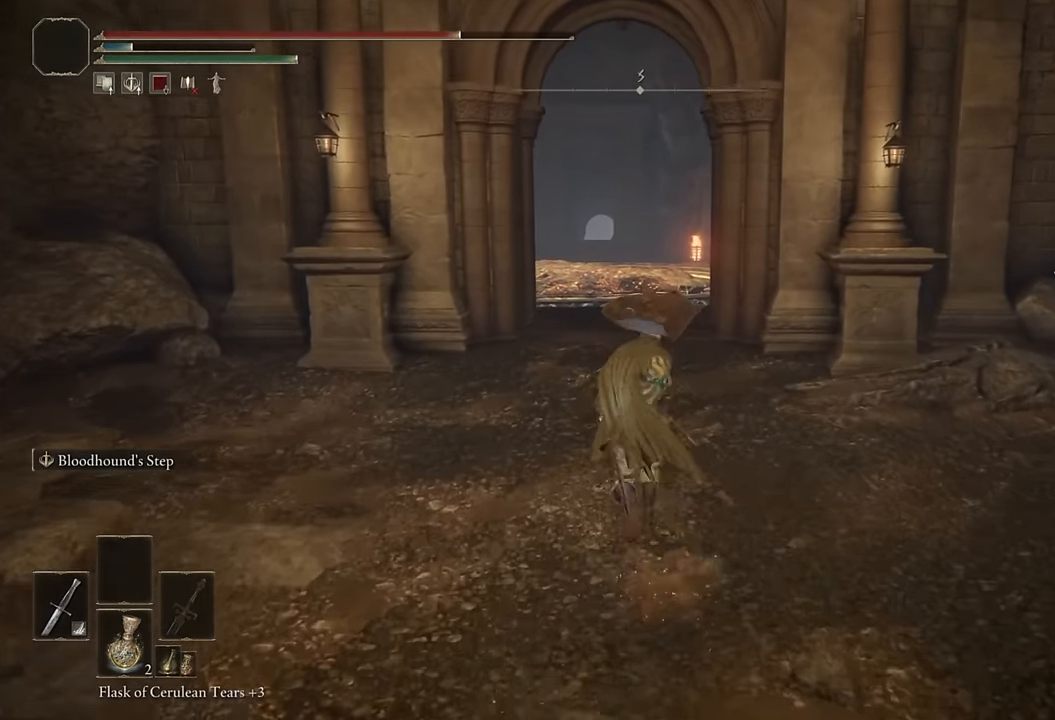
{"buttons": ["CIRCLE"], "left_stick": "up", "right_stick": "center", "events": []}
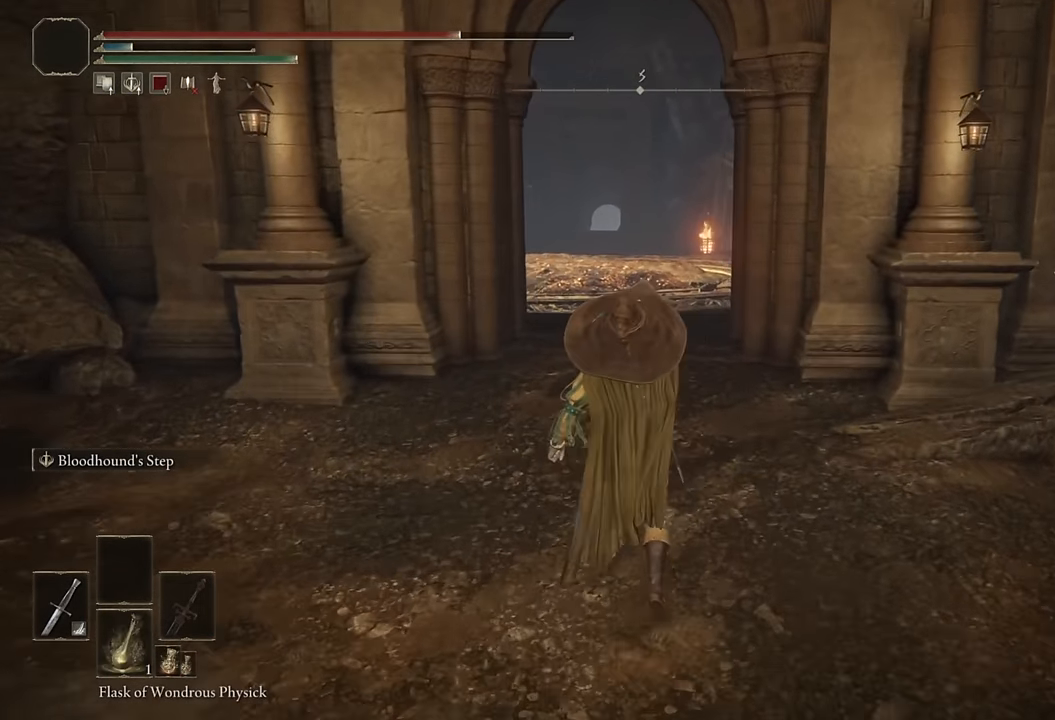
{"buttons": ["CIRCLE"], "left_stick": "down-left", "right_stick": "center", "events": [[317, "left_stick", "right"], [484, "left_stick", "down-left"]]}
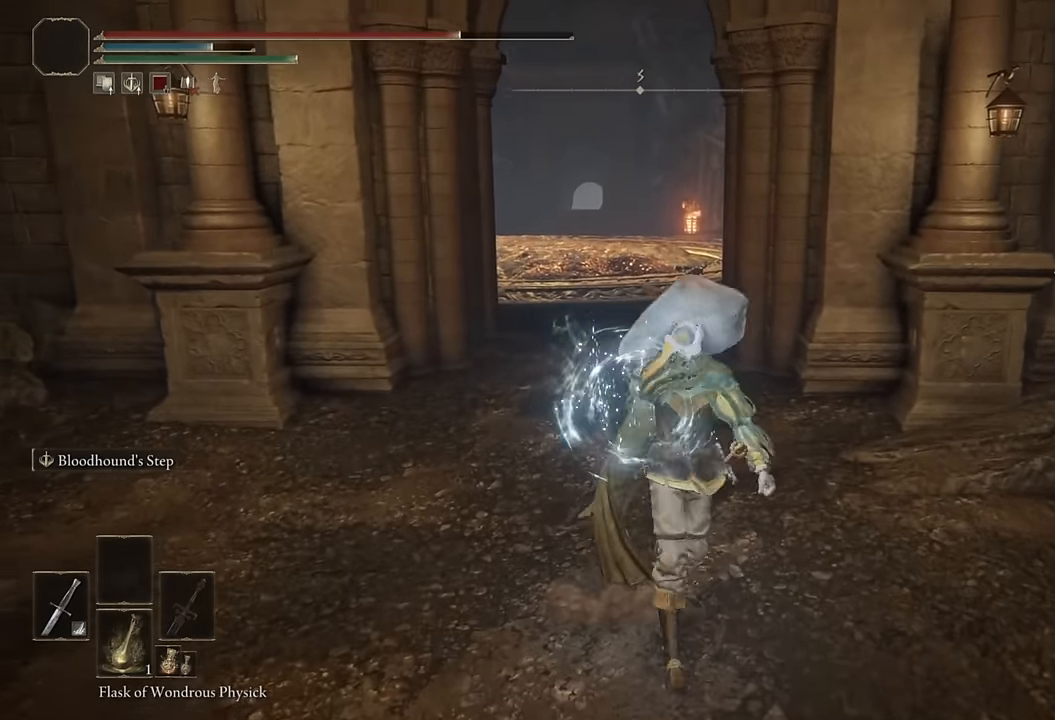
{"buttons": ["CIRCLE"], "left_stick": "up", "right_stick": "center", "events": [[34, "left_stick", "left"], [150, "left_stick", "up"]]}
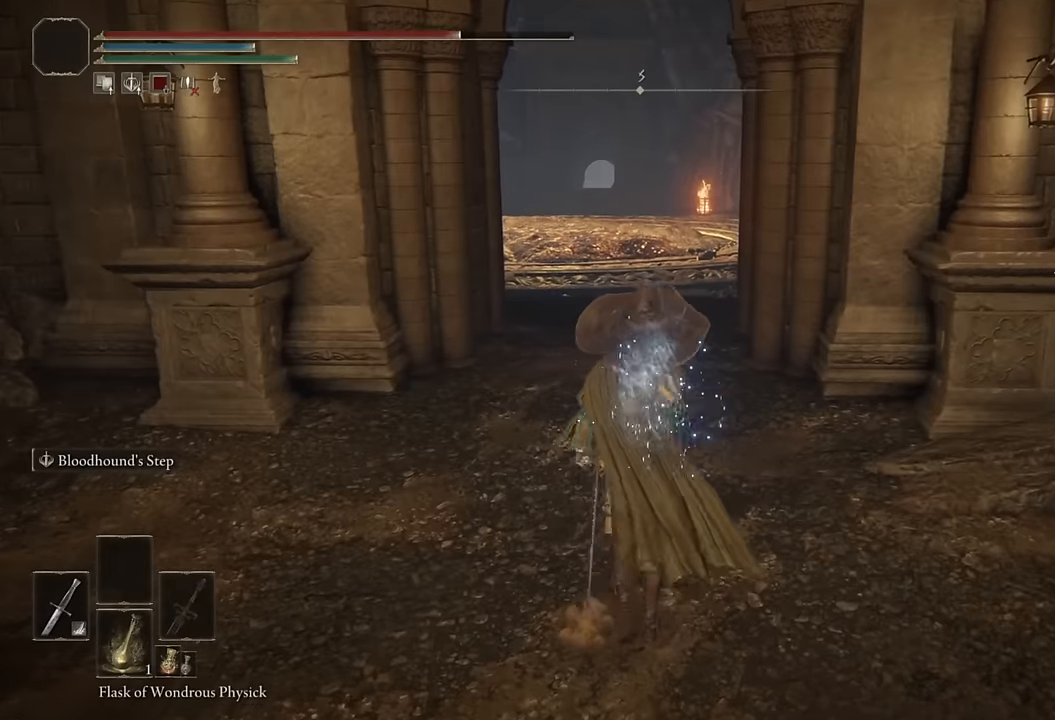
{"buttons": ["CIRCLE"], "left_stick": "up", "right_stick": "center", "events": []}
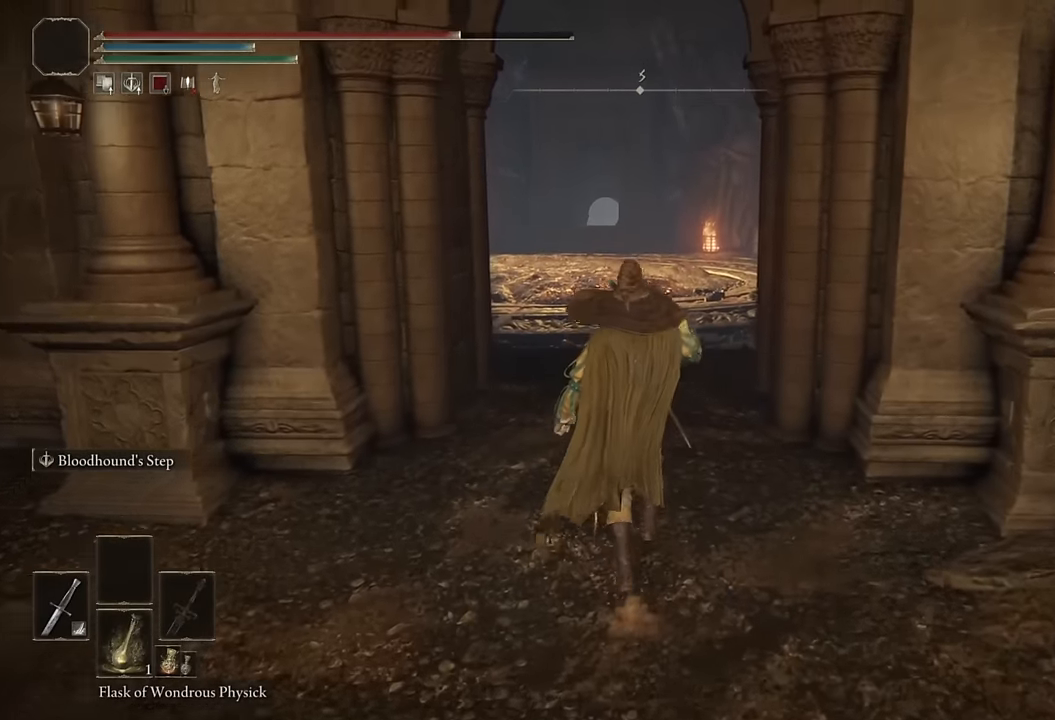
{"buttons": [], "left_stick": "down-right", "right_stick": "center", "events": [[117, "CIRCLE", "up"], [434, "left_stick", "down-right"]]}
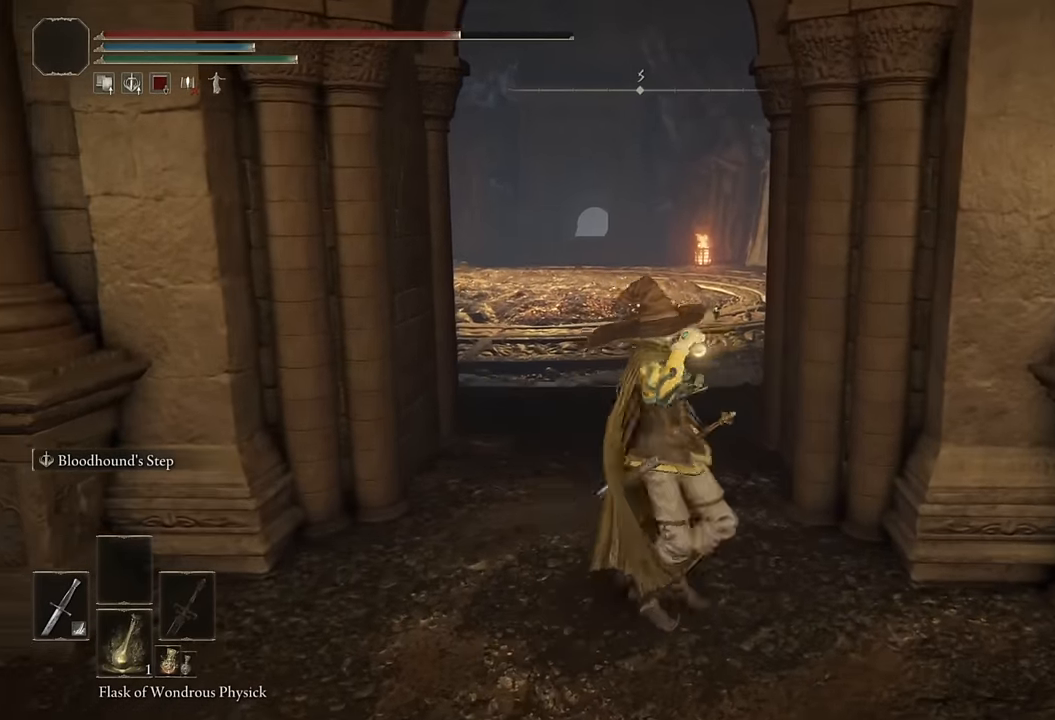
{"buttons": [], "left_stick": "up", "right_stick": "center", "events": [[34, "left_stick", "down"], [234, "left_stick", "left"], [367, "left_stick", "up"]]}
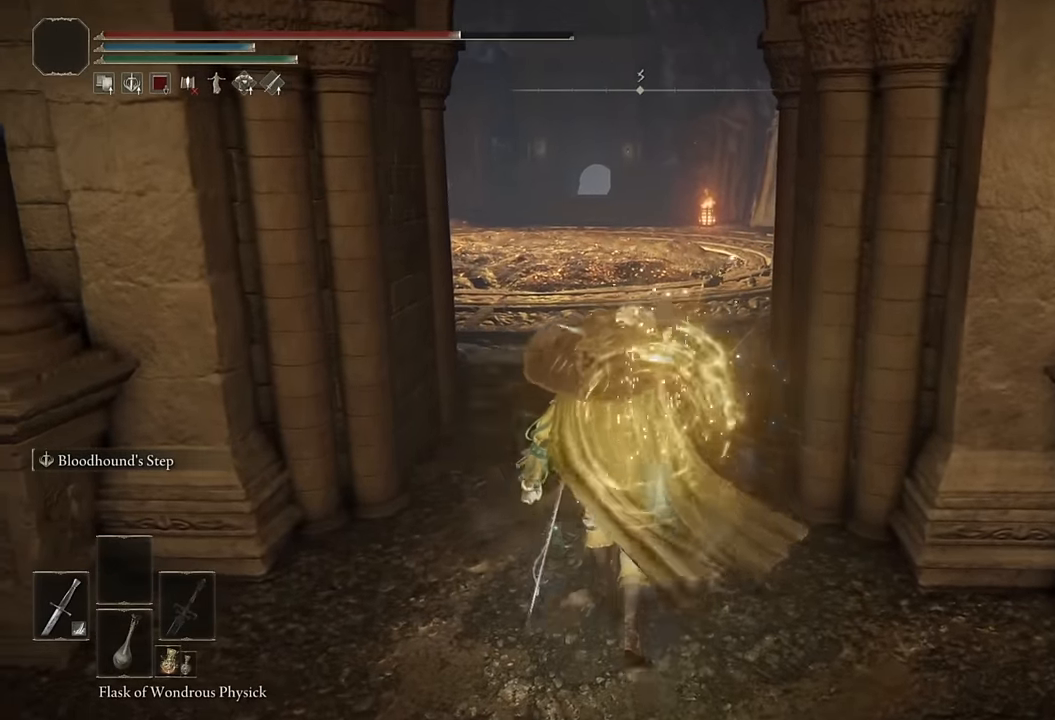
{"buttons": [], "left_stick": "up", "right_stick": "center", "events": []}
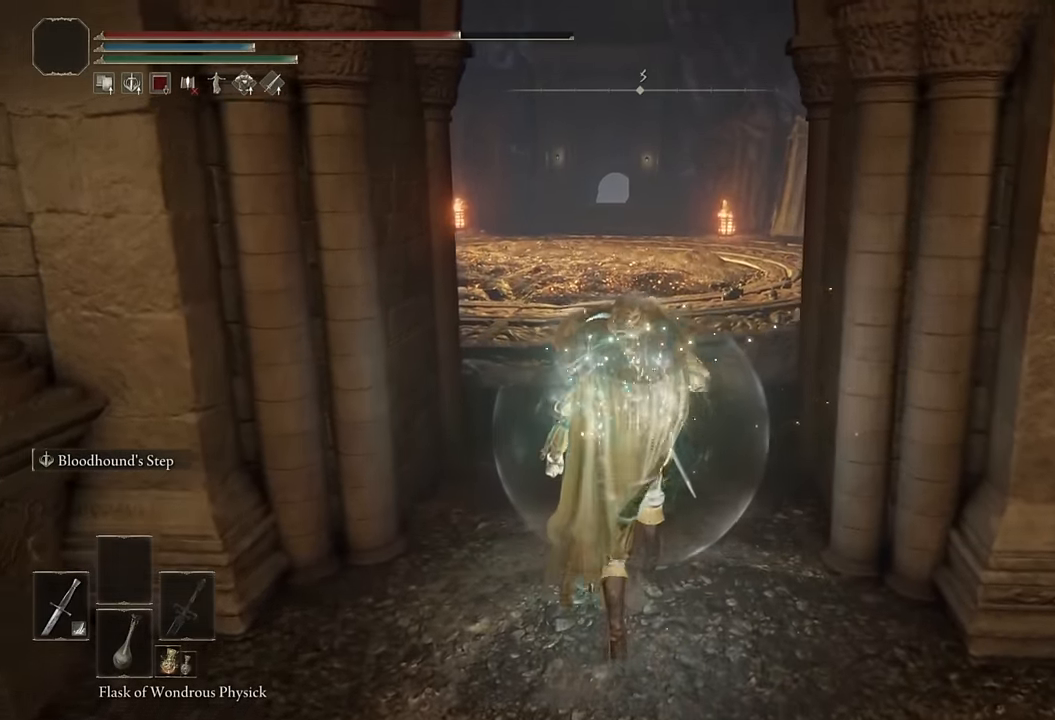
{"buttons": ["CIRCLE"], "left_stick": "up", "right_stick": "center"}
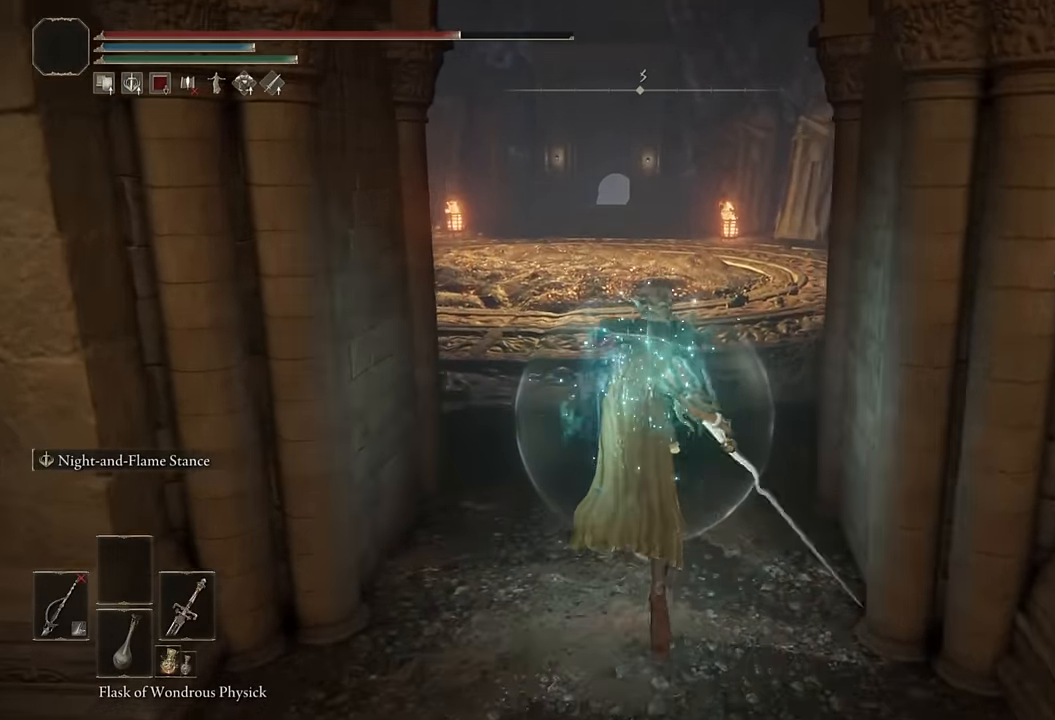
{"buttons": ["CIRCLE", "TRIANGLE", "L1"], "left_stick": "up", "right_stick": "center", "events": [[300, "TRIANGLE", "down"], [400, "L1", "down"]]}
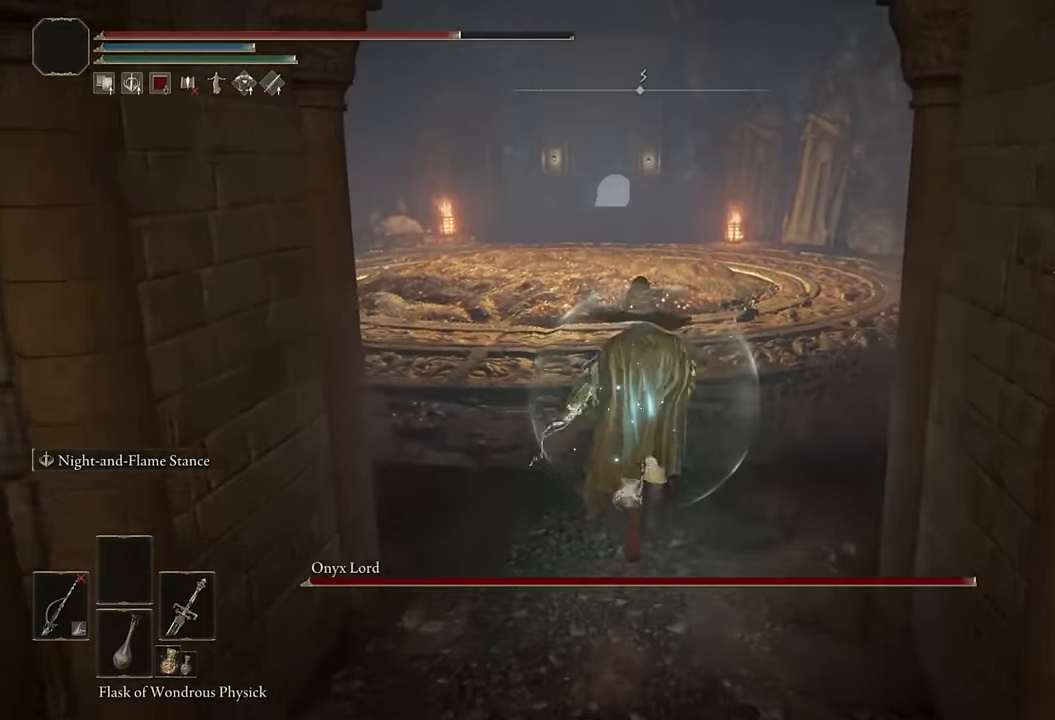
{"buttons": ["CIRCLE", "L2"], "left_stick": "up", "right_stick": "center", "events": [[34, "L1", "up"], [217, "TRIANGLE", "up"], [367, "L2", "down"]]}
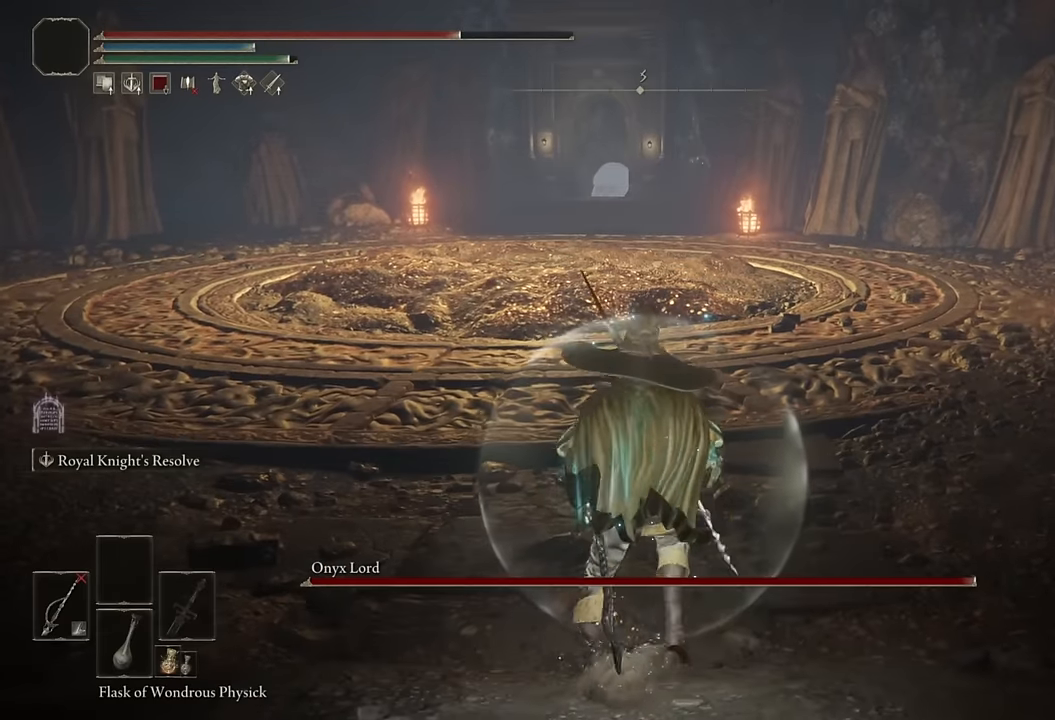
{"buttons": ["CIRCLE"], "left_stick": "up", "right_stick": "center", "events": [[17, "L2", "up"], [267, "right_stick", "up-left"], [350, "right_stick", "center"]]}
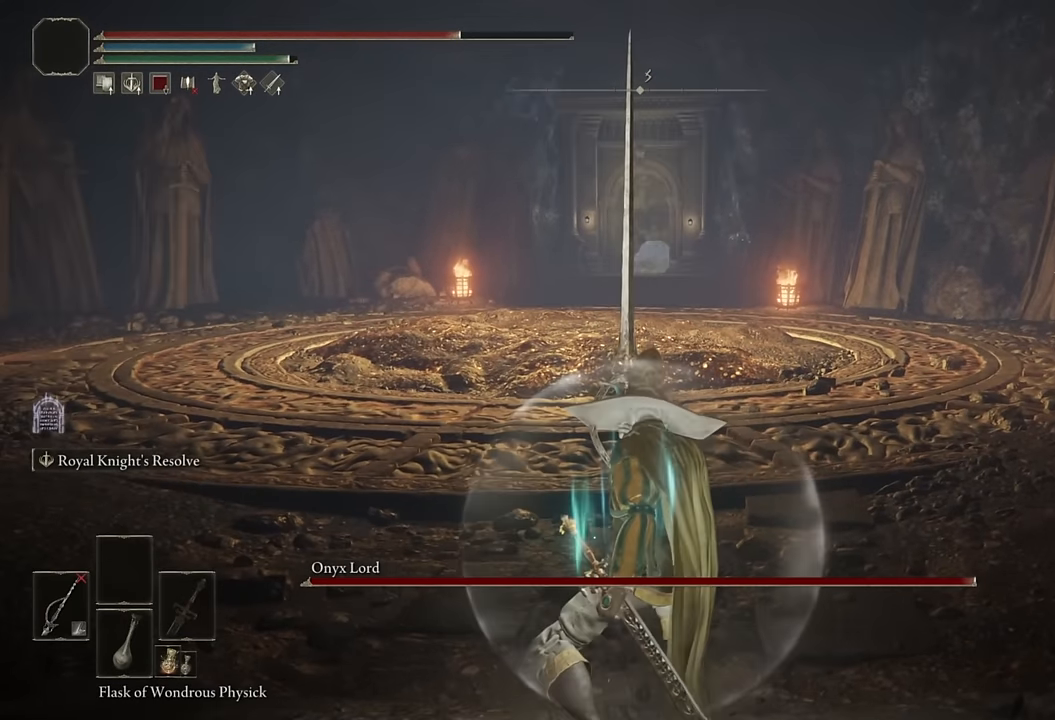
{"buttons": ["CIRCLE", "TRIANGLE", "R1"], "left_stick": "up", "right_stick": "center", "events": [[34, "TRIANGLE", "down"], [434, "R1", "down"]]}
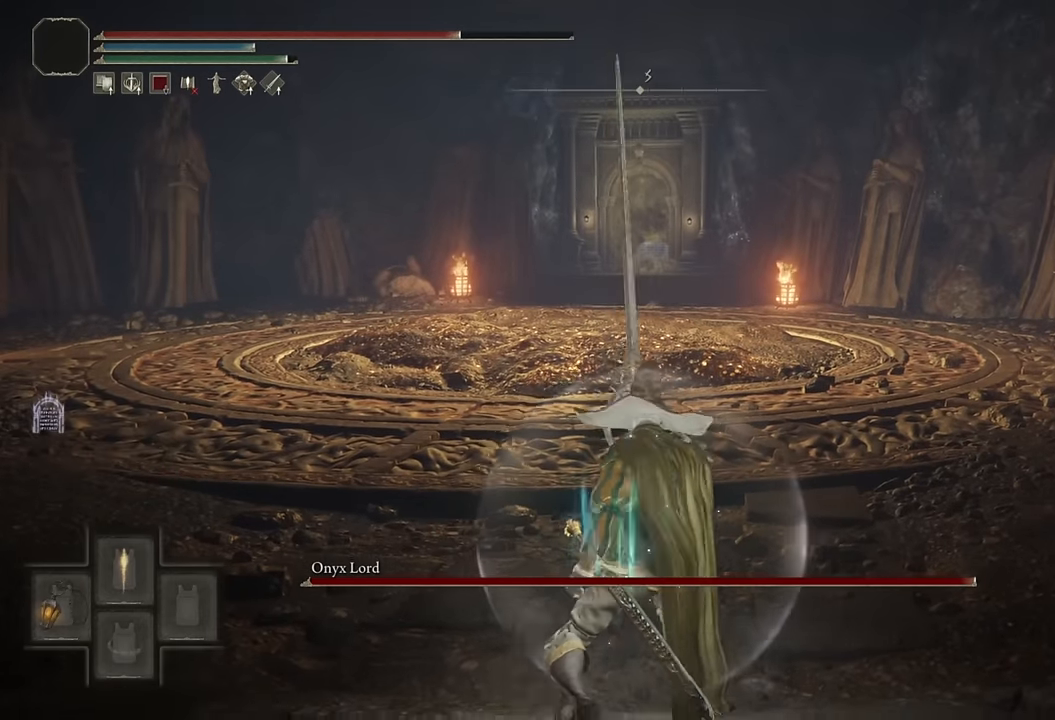
{"buttons": ["CIRCLE"], "left_stick": "up", "right_stick": "center", "events": [[134, "R1", "up"], [167, "TRIANGLE", "up"]]}
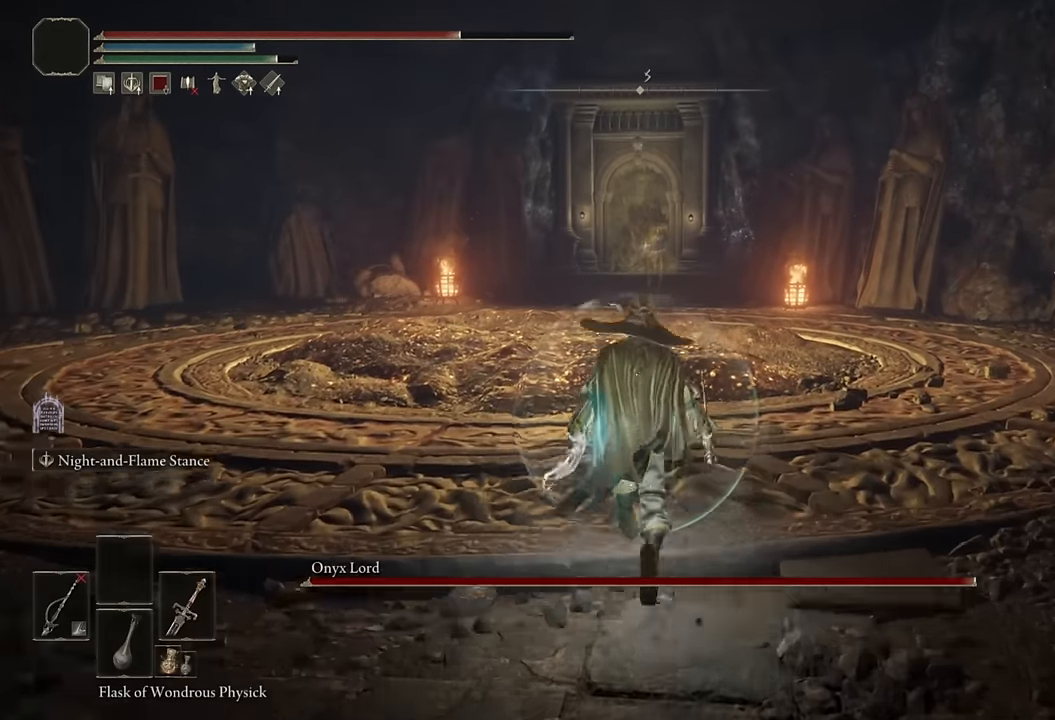
{"buttons": ["CIRCLE"], "left_stick": "up", "right_stick": "center", "events": []}
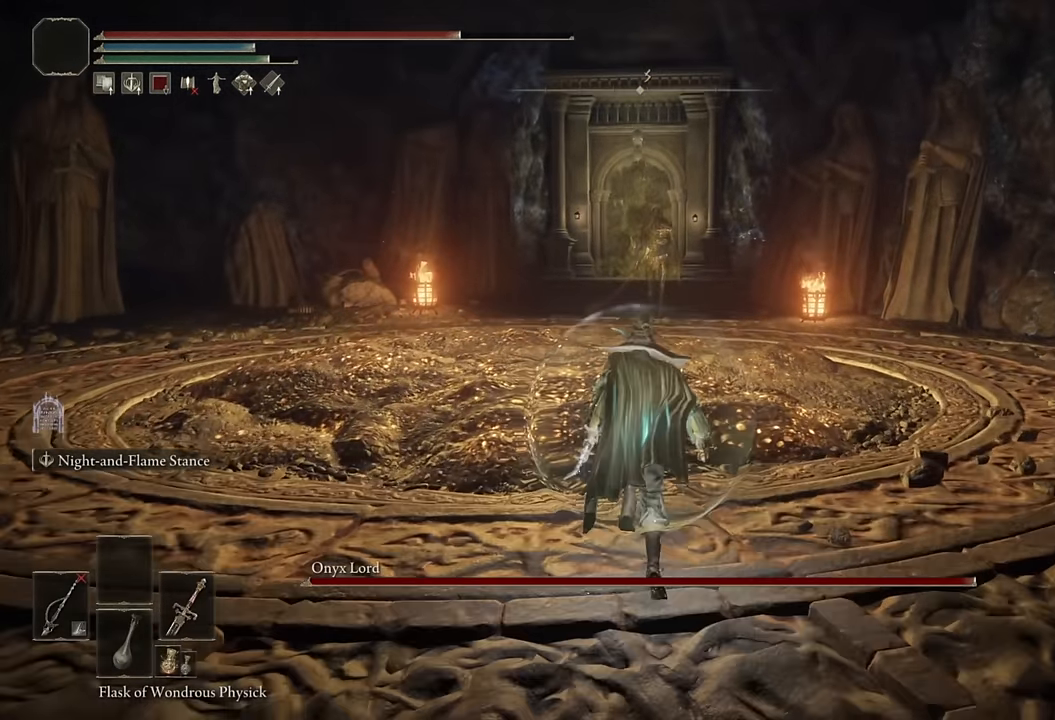
{"buttons": ["CIRCLE", "L2", "R1"], "left_stick": "up", "right_stick": "center", "events": [[34, "L2", "down"], [117, "R1", "down"], [417, "L2", "up"], [467, "L2", "down"]]}
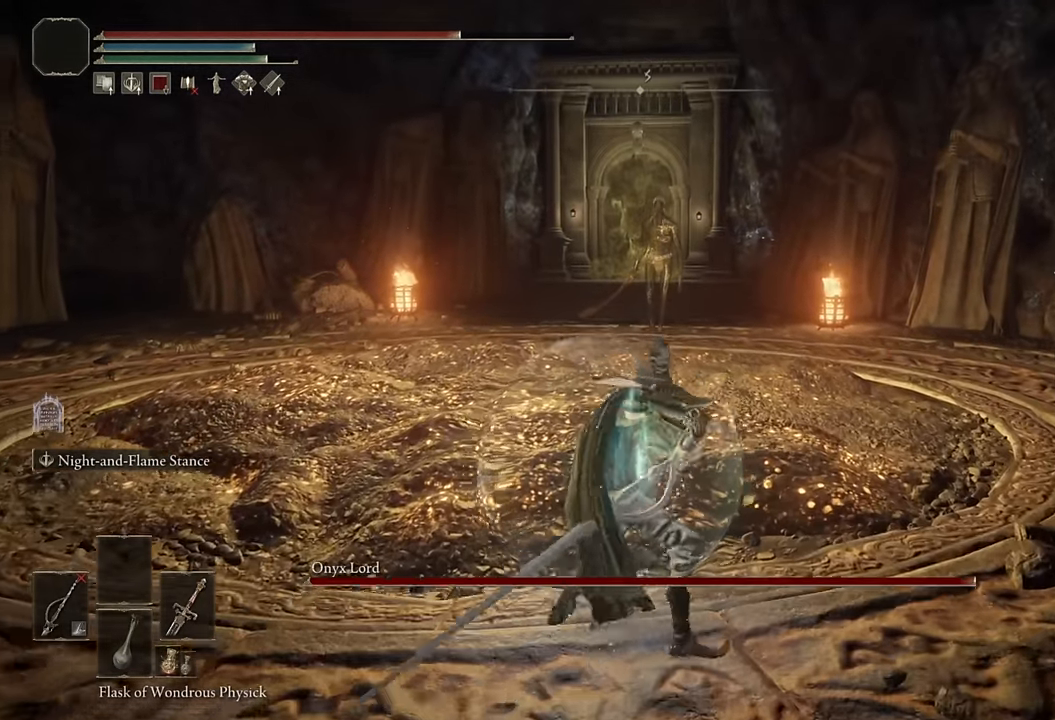
{"buttons": ["L2", "R1"], "left_stick": "up", "right_stick": "center", "events": [[17, "CIRCLE", "up"], [267, "R3", "down"], [400, "R3", "up"]]}